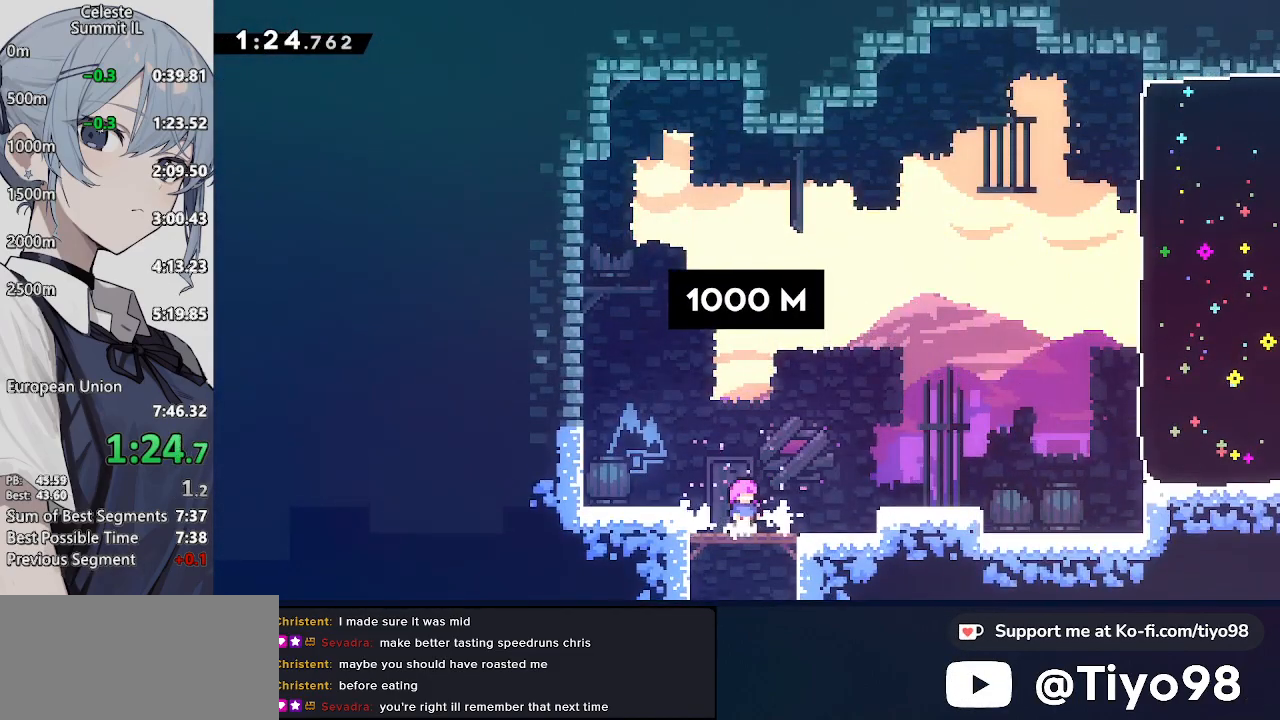
Gameplay with a controller (PlayStation layout); each line is a JSON object with the inputs held at the frame after it. "events" lists button and stick changes between this image and that frame as [ms after this image, input, new state], when the widget could be followed in between. Not read: L3 R3.
{"buttons": ["CROSS", "SQUARE", "DPAD_UP", "DPAD_RIGHT"], "left_stick": "center", "right_stick": "center", "events": [[67, "SQUARE", "down"], [217, "SQUARE", "up"], [283, "CROSS", "down"], [333, "DPAD_RIGHT", "down"], [333, "DPAD_UP", "down"], [500, "SQUARE", "down"]]}
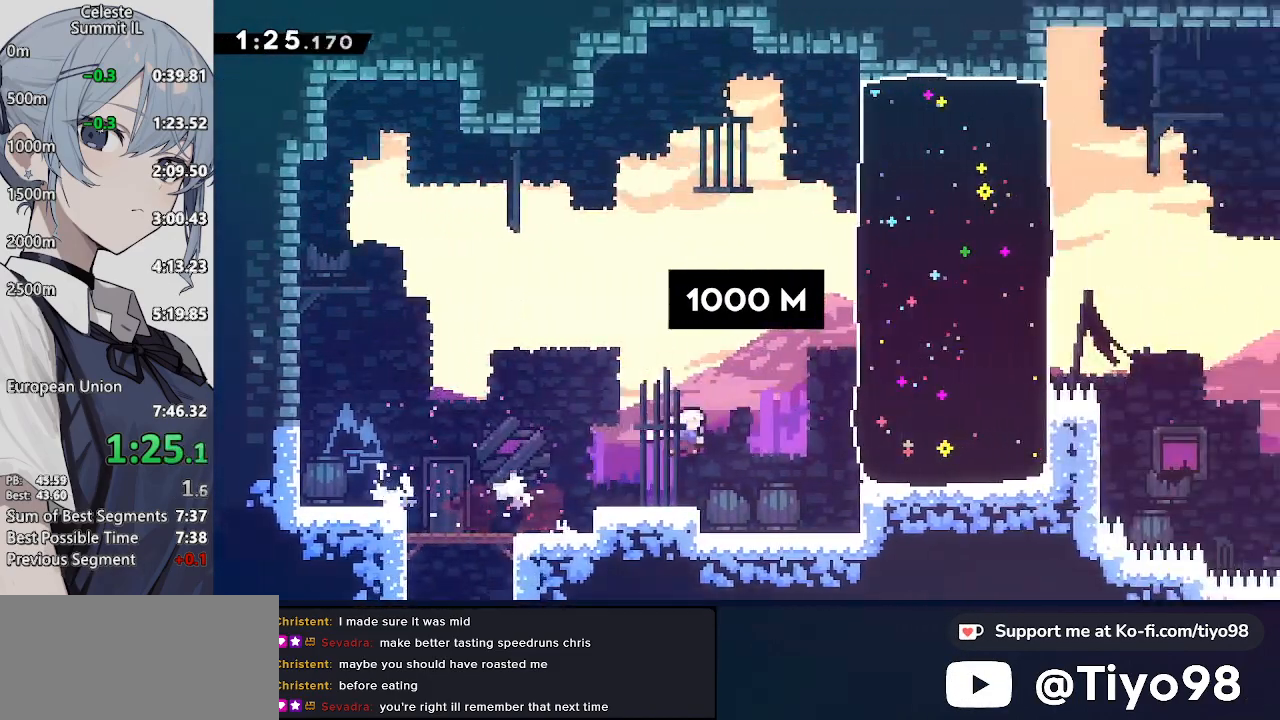
{"buttons": ["CROSS", "DPAD_RIGHT"], "left_stick": "center", "right_stick": "center", "events": [[150, "SQUARE", "up"], [217, "DPAD_UP", "up"], [317, "SQUARE", "down"], [500, "SQUARE", "up"]]}
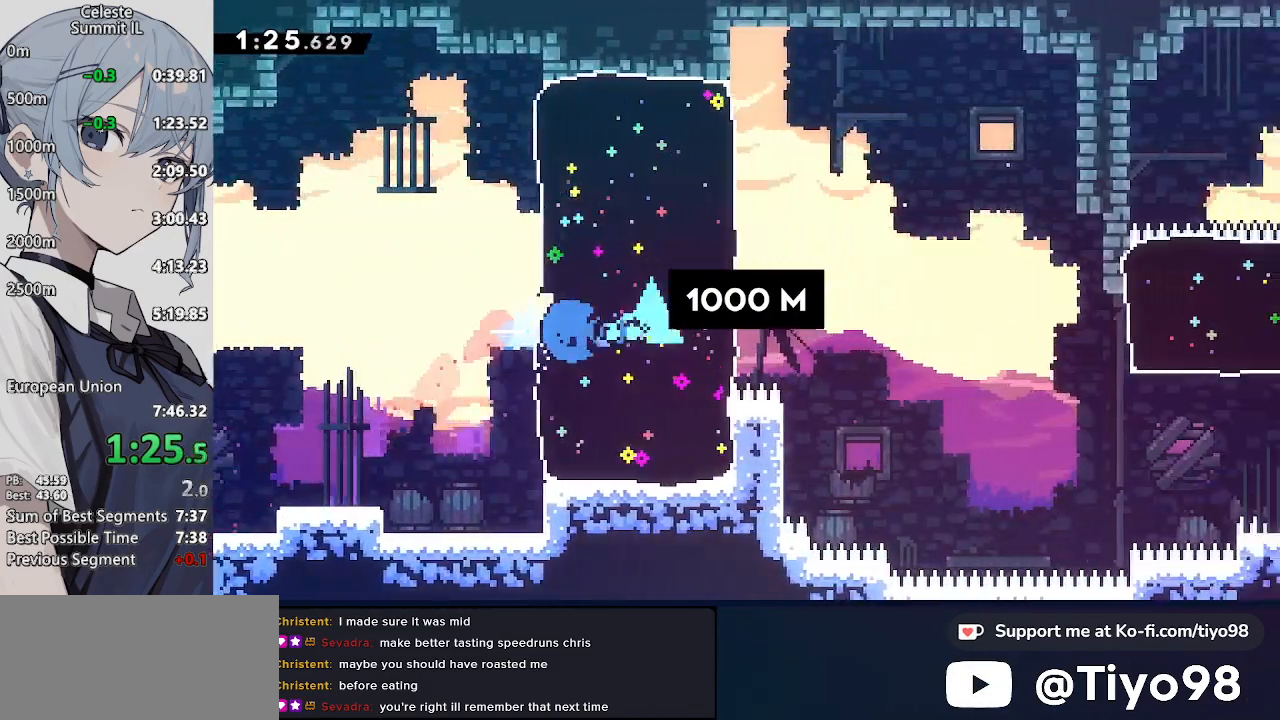
{"buttons": ["CROSS", "DPAD_RIGHT"], "left_stick": "center", "right_stick": "center", "events": [[50, "CROSS", "up"], [50, "DPAD_RIGHT", "up"], [167, "DPAD_RIGHT", "down"], [217, "DPAD_DOWN", "down"], [217, "SQUARE", "down"], [267, "CROSS", "down"], [350, "SQUARE", "up"], [417, "DPAD_DOWN", "up"]]}
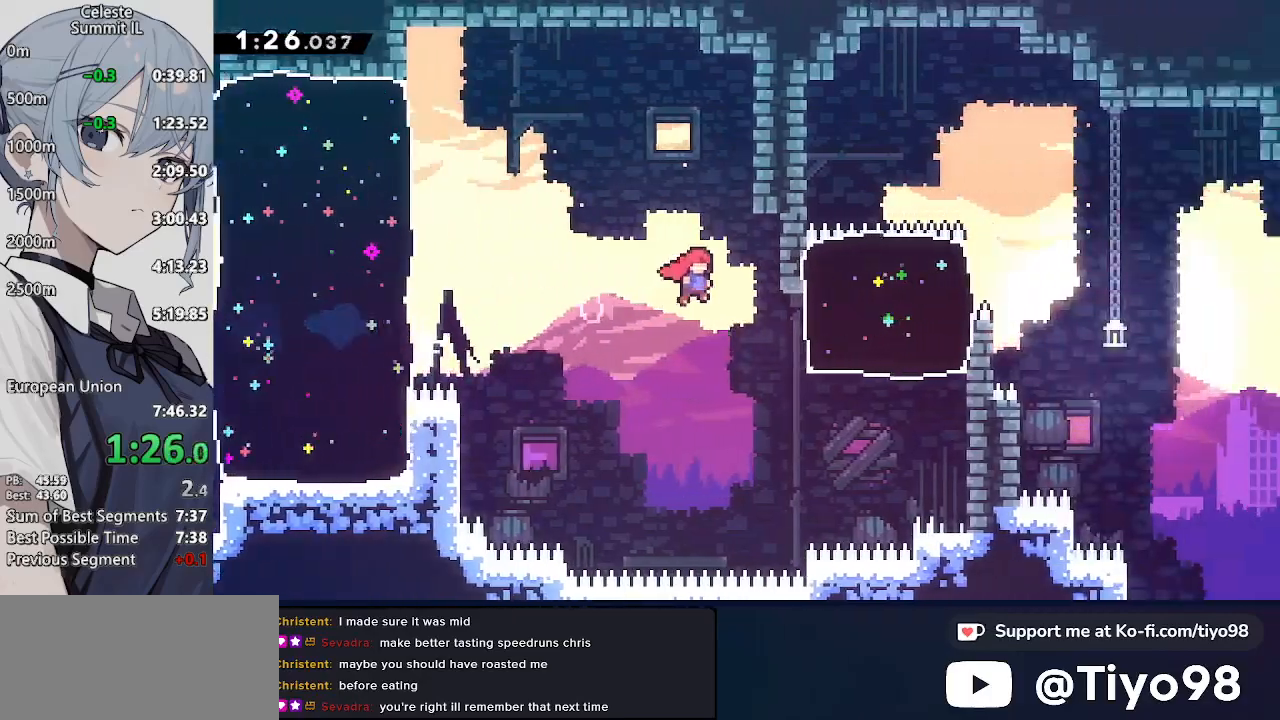
{"buttons": ["CROSS", "DPAD_DOWN", "DPAD_RIGHT"], "left_stick": "center", "right_stick": "center", "events": [[67, "R2", "down"], [233, "R2", "up"], [283, "CROSS", "up"], [433, "DPAD_DOWN", "down"], [483, "CROSS", "down"]]}
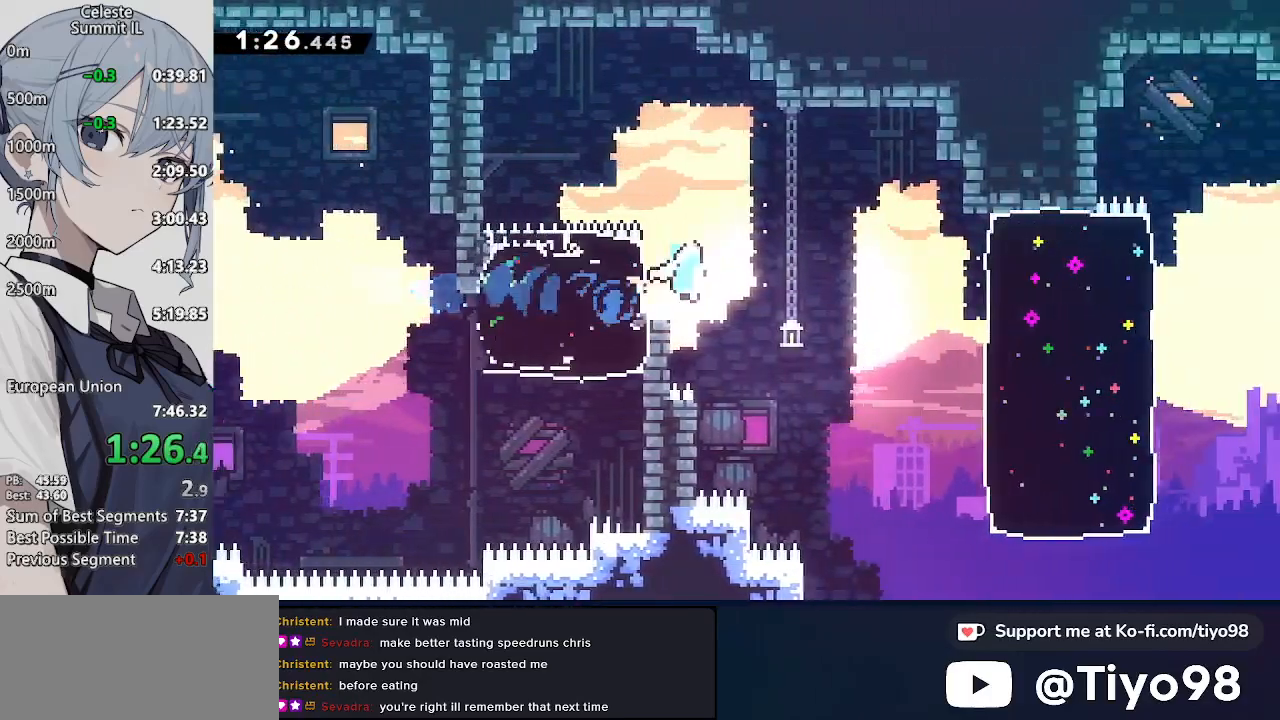
{"buttons": ["CROSS", "SQUARE", "DPAD_RIGHT"], "left_stick": "center", "right_stick": "center", "events": [[33, "CIRCLE", "down"], [83, "R2", "down"], [133, "CIRCLE", "up"], [217, "R2", "up"], [267, "DPAD_DOWN", "up"], [333, "SQUARE", "down"]]}
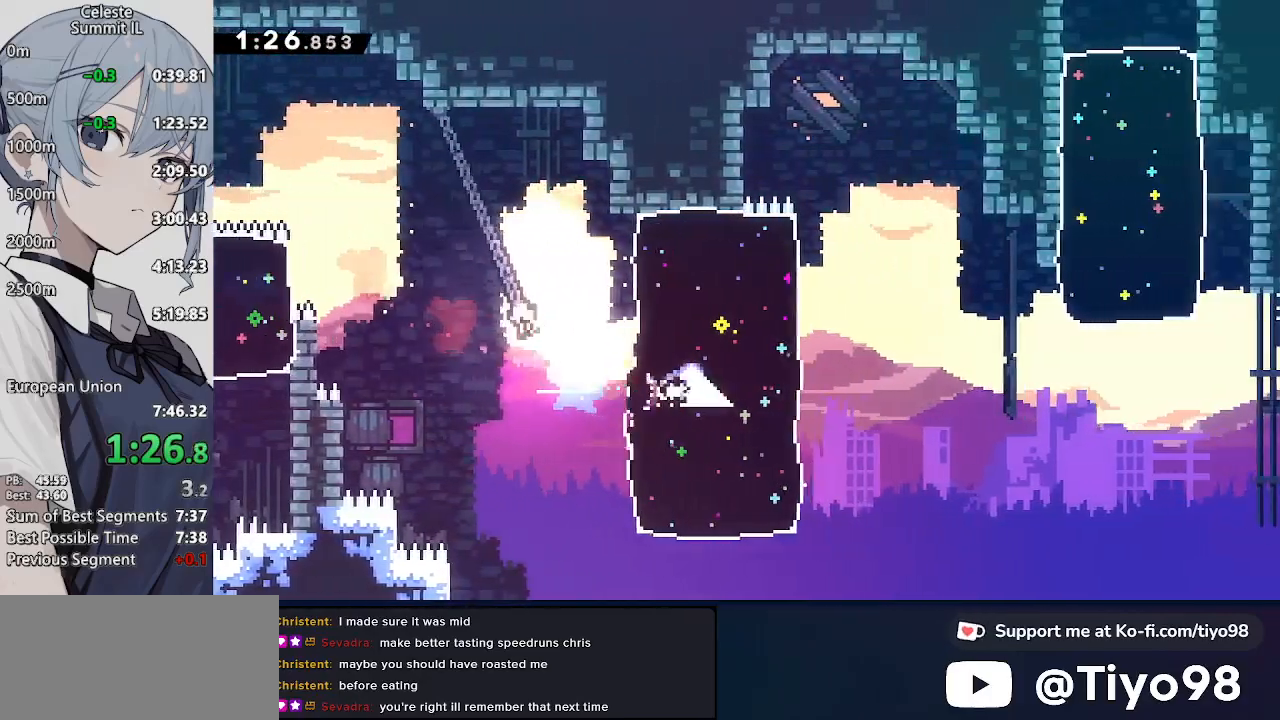
{"buttons": ["CROSS", "DPAD_DOWN", "DPAD_RIGHT"], "left_stick": "center", "right_stick": "center", "events": [[33, "SQUARE", "up"], [83, "CROSS", "up"], [83, "DPAD_RIGHT", "up"], [200, "DPAD_DOWN", "down"], [200, "DPAD_RIGHT", "down"], [250, "CROSS", "down"], [250, "SQUARE", "down"], [367, "SQUARE", "up"]]}
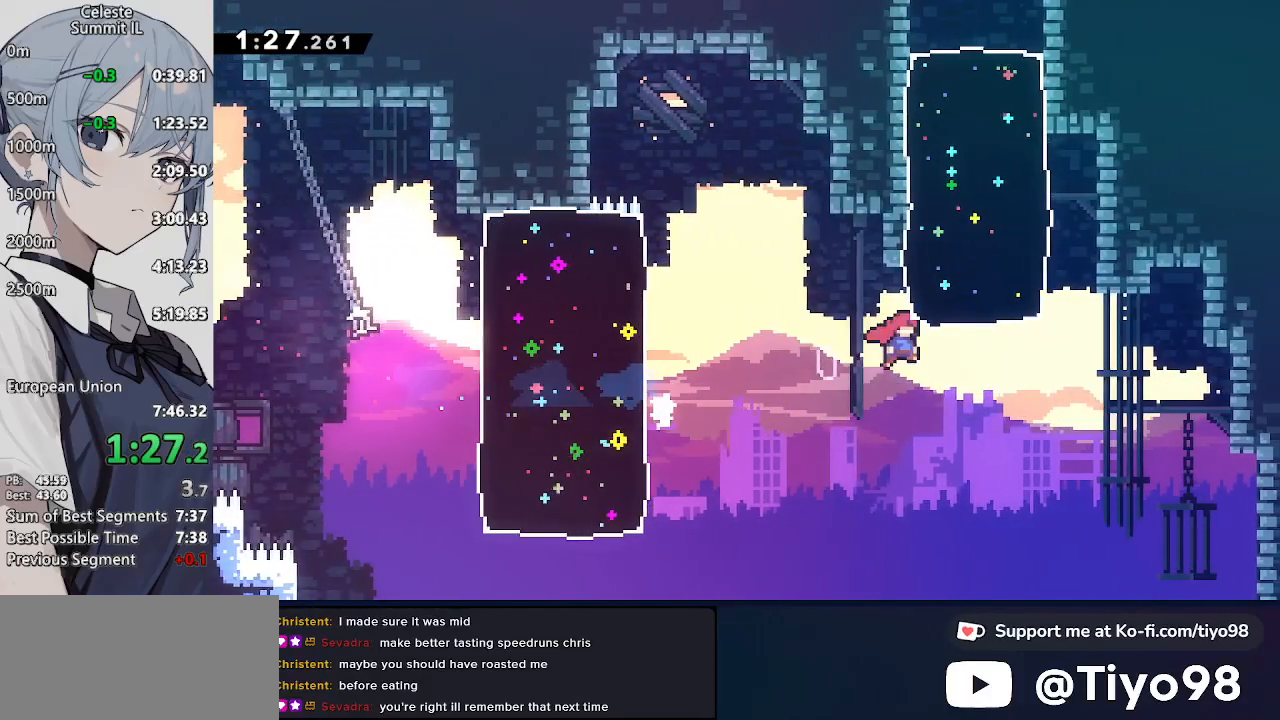
{"buttons": ["CROSS", "DPAD_UP"], "left_stick": "center", "right_stick": "center", "events": [[50, "DPAD_DOWN", "up"], [83, "DPAD_RIGHT", "up"], [83, "DPAD_UP", "down"], [83, "L2", "down"], [83, "SQUARE", "down"], [267, "SQUARE", "up"], [317, "L2", "up"]]}
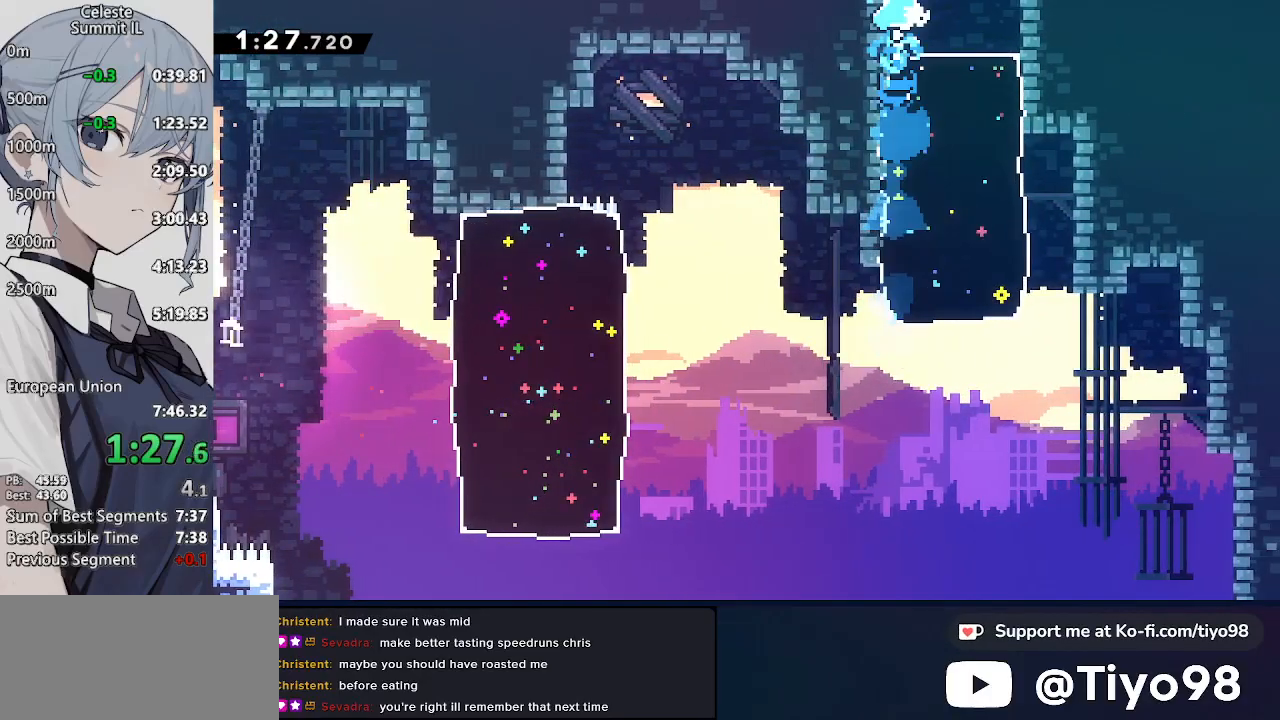
{"buttons": ["DPAD_UP", "DPAD_RIGHT"], "left_stick": "center", "right_stick": "center", "events": [[83, "SQUARE", "down"], [283, "SQUARE", "up"], [333, "CROSS", "up"], [383, "DPAD_UP", "up"], [500, "DPAD_RIGHT", "down"], [500, "DPAD_UP", "down"]]}
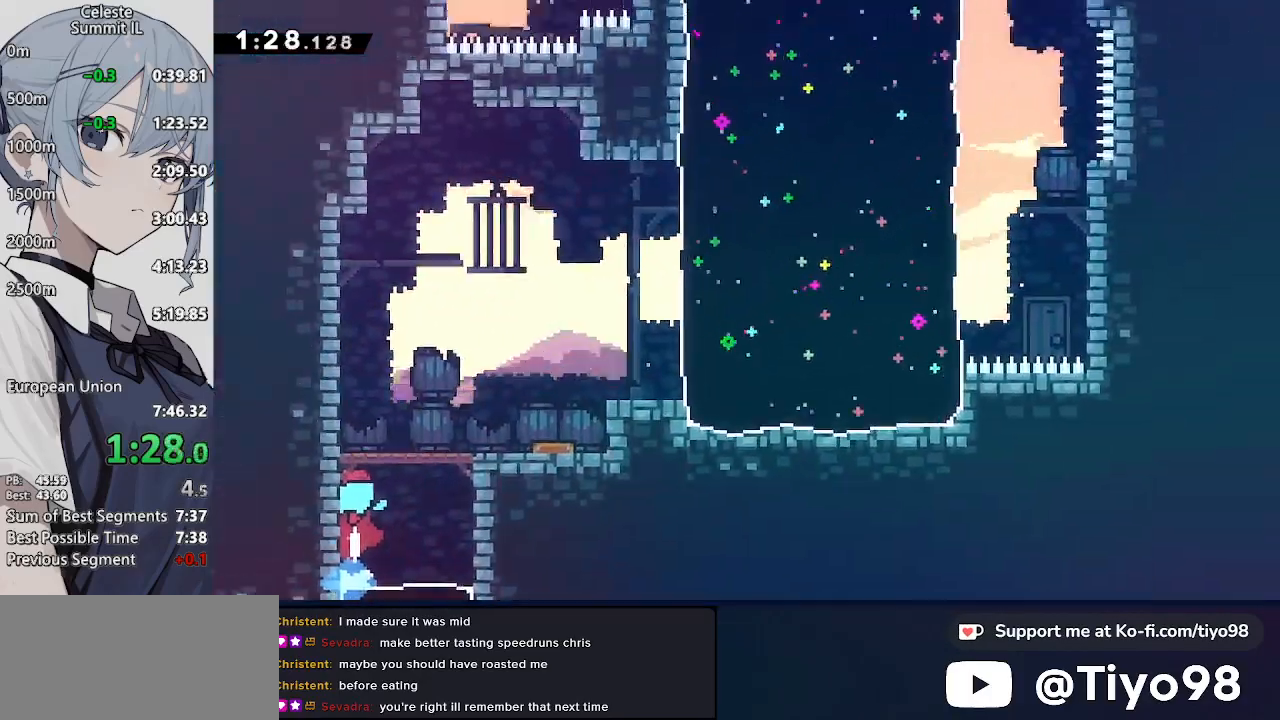
{"buttons": ["CROSS", "DPAD_UP", "DPAD_RIGHT"], "left_stick": "center", "right_stick": "center", "events": [[383, "CROSS", "down"]]}
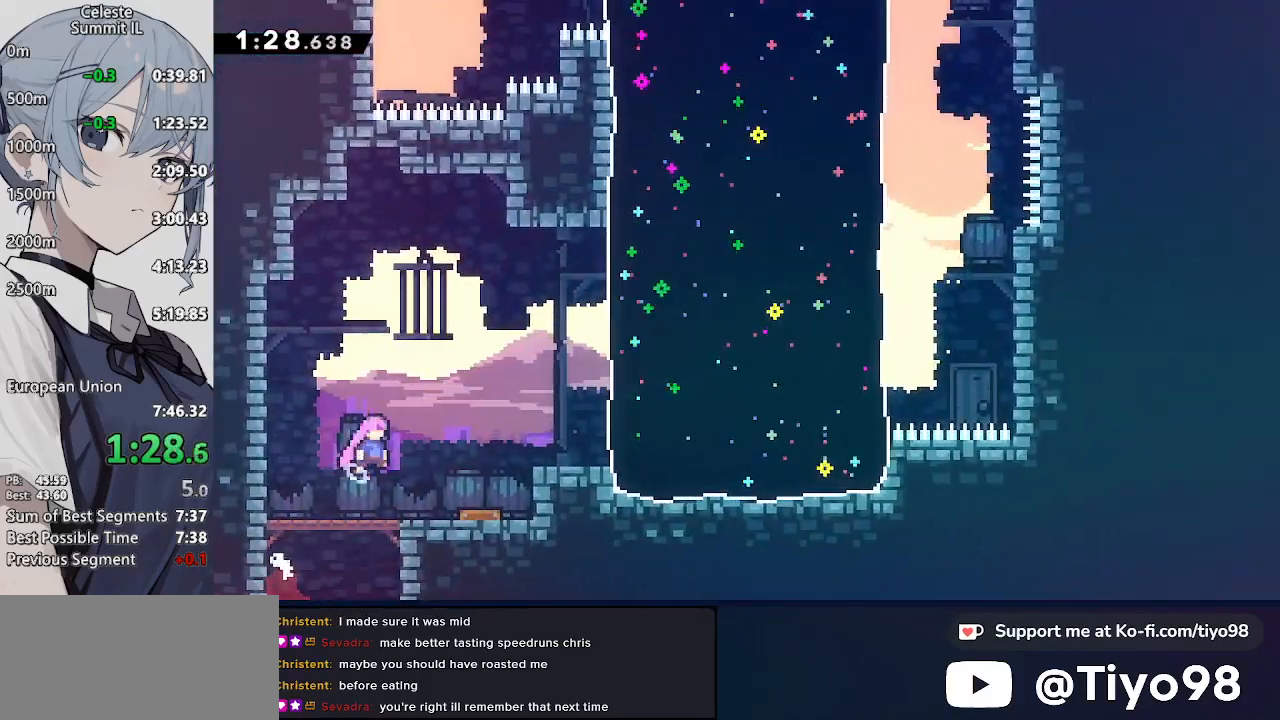
{"buttons": ["CROSS", "R2", "DPAD_UP", "DPAD_RIGHT"], "left_stick": "center", "right_stick": "center", "events": [[50, "SQUARE", "down"], [217, "SQUARE", "up"], [367, "R2", "down"]]}
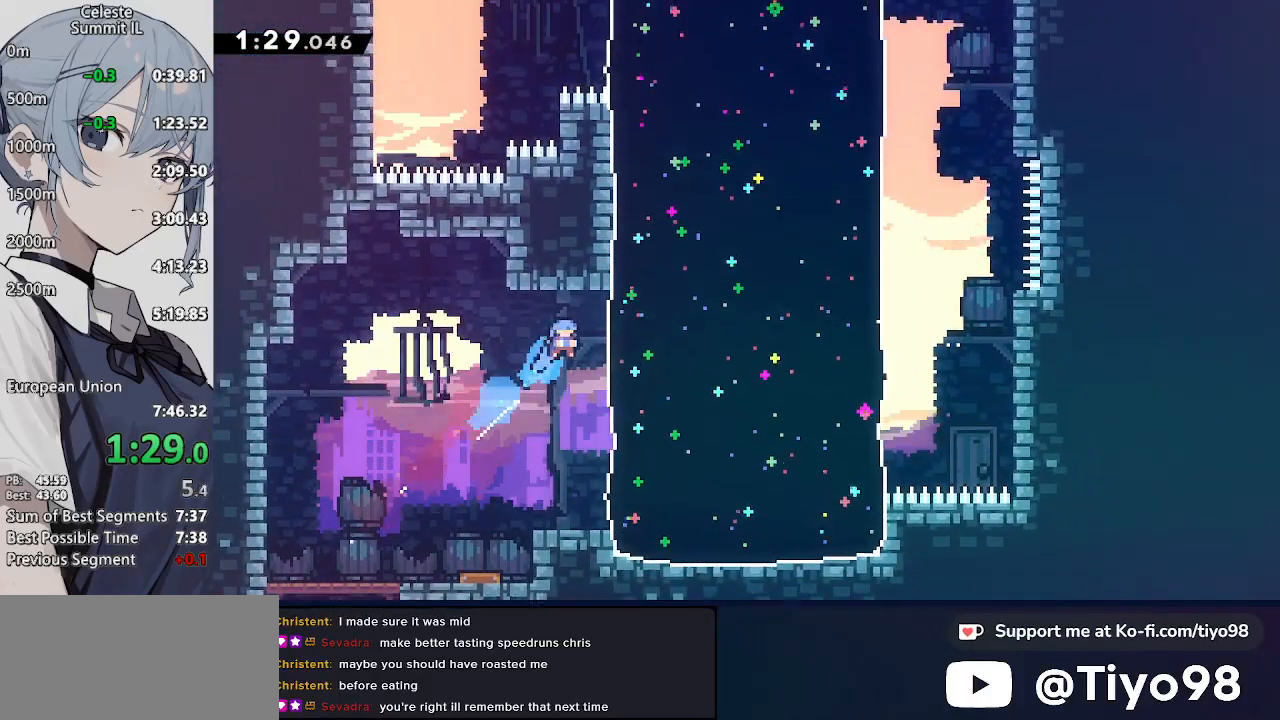
{"buttons": [], "left_stick": "center", "right_stick": "center", "events": [[67, "CROSS", "up"], [117, "R2", "up"], [167, "DPAD_RIGHT", "up"], [167, "DPAD_UP", "up"]]}
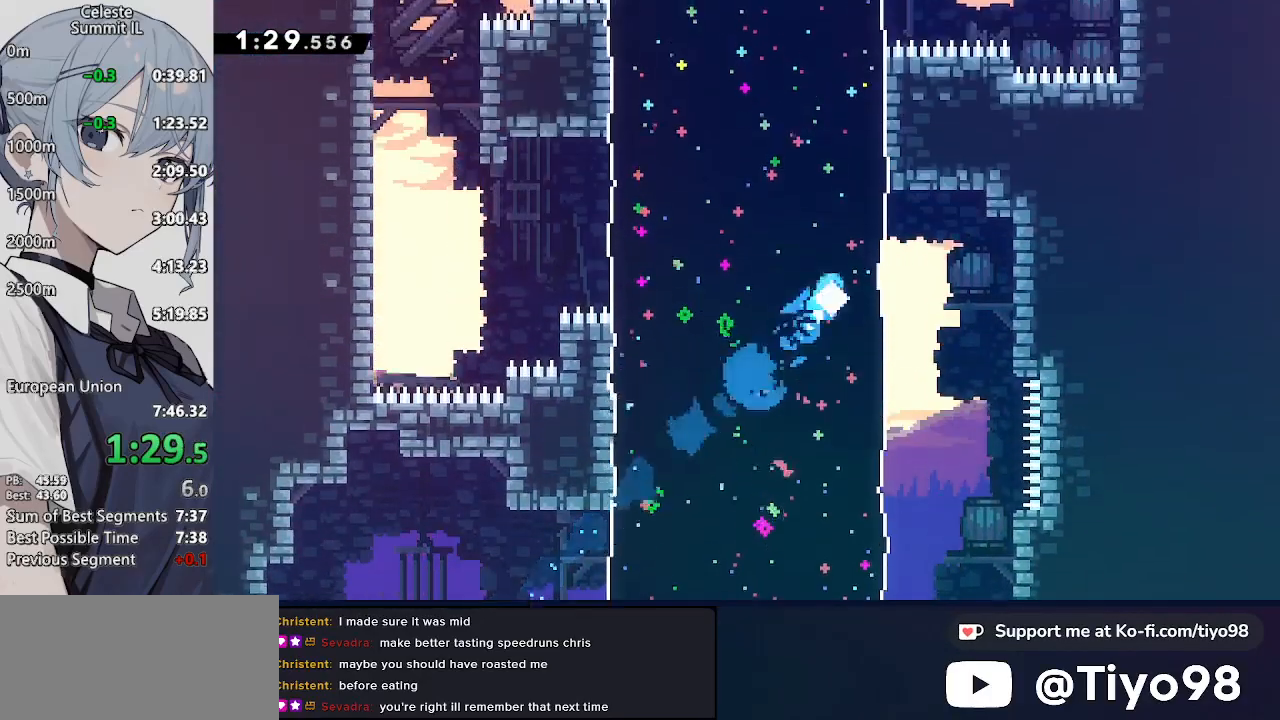
{"buttons": [], "left_stick": "center", "right_stick": "center", "events": [[150, "DPAD_LEFT", "down"], [150, "DPAD_UP", "down"], [200, "SQUARE", "down"], [400, "SQUARE", "up"], [450, "DPAD_UP", "up"], [500, "DPAD_LEFT", "up"]]}
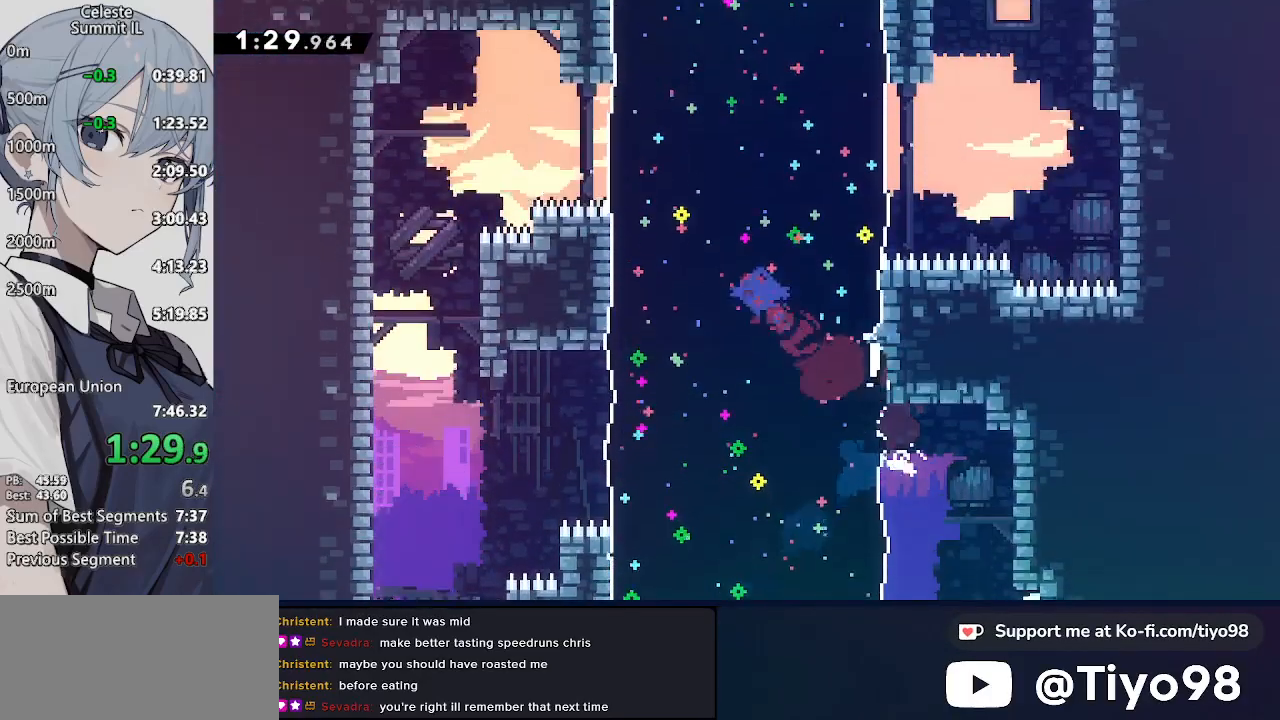
{"buttons": ["SQUARE", "DPAD_UP", "DPAD_RIGHT"], "left_stick": "center", "right_stick": "center", "events": [[317, "DPAD_RIGHT", "down"], [317, "DPAD_UP", "down"], [367, "SQUARE", "down"]]}
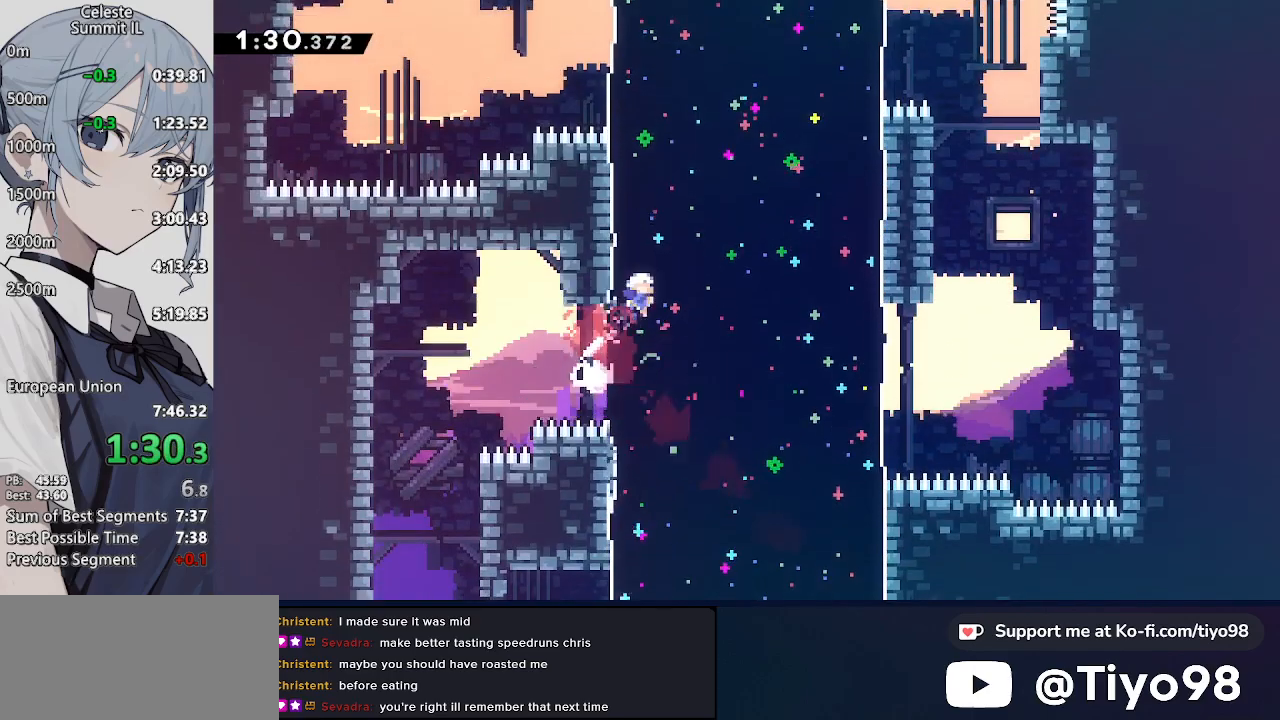
{"buttons": ["DPAD_LEFT"], "left_stick": "center", "right_stick": "center", "events": [[67, "SQUARE", "up"], [117, "DPAD_RIGHT", "up"], [167, "DPAD_UP", "up"], [500, "DPAD_LEFT", "down"]]}
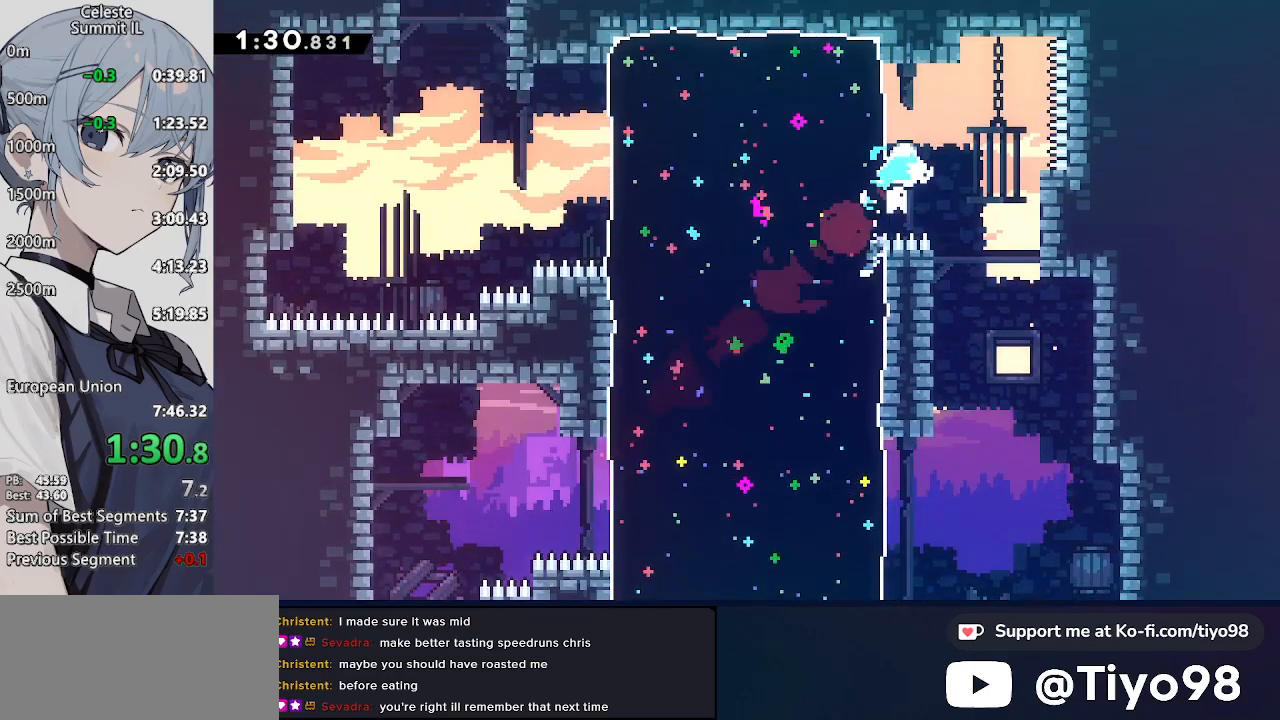
{"buttons": ["CROSS", "DPAD_UP", "DPAD_LEFT"], "left_stick": "center", "right_stick": "center", "events": [[67, "SQUARE", "down"], [233, "SQUARE", "up"], [467, "CROSS", "down"], [467, "DPAD_UP", "down"]]}
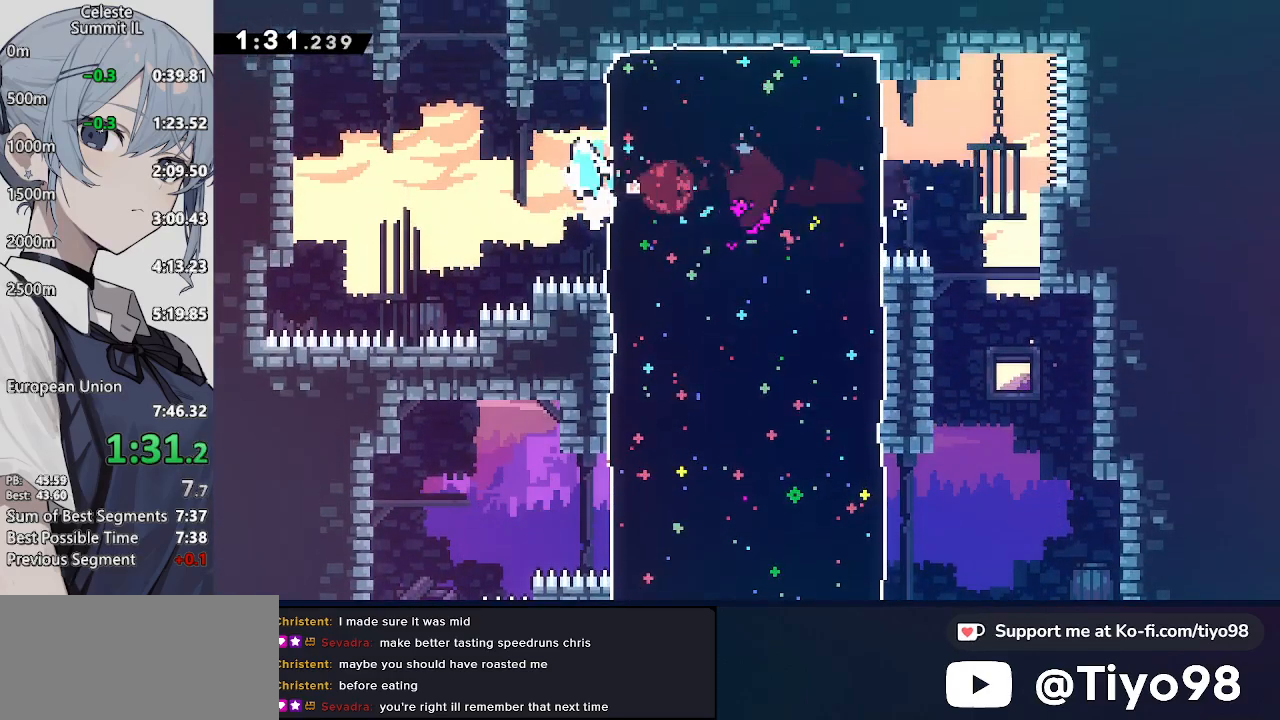
{"buttons": ["CROSS", "L2", "DPAD_UP"], "left_stick": "center", "right_stick": "center", "events": [[33, "SQUARE", "down"], [183, "SQUARE", "up"], [267, "DPAD_LEFT", "up"], [317, "L2", "down"], [317, "SQUARE", "down"], [483, "SQUARE", "up"]]}
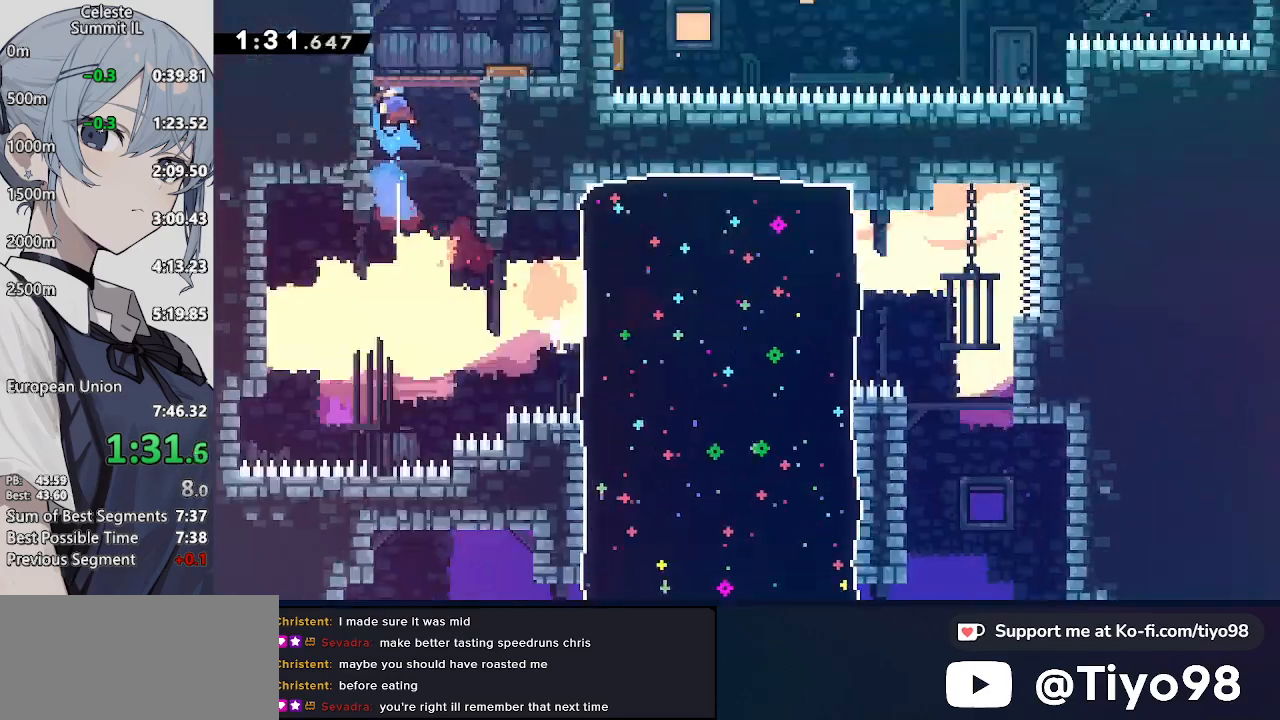
{"buttons": ["DPAD_RIGHT"], "left_stick": "center", "right_stick": "center", "events": [[33, "CROSS", "up"], [33, "DPAD_UP", "up"], [33, "L2", "up"], [400, "DPAD_RIGHT", "down"]]}
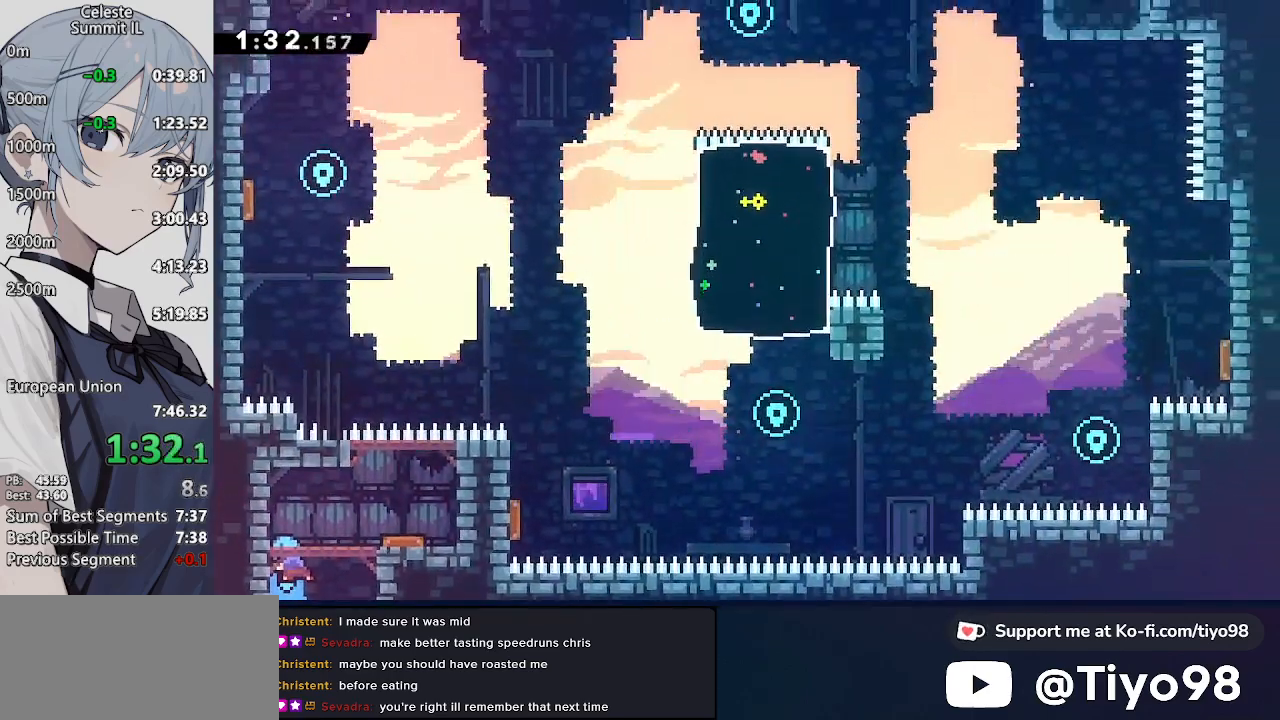
{"buttons": ["CROSS", "DPAD_UP"], "left_stick": "center", "right_stick": "center", "events": [[150, "CROSS", "down"], [233, "DPAD_UP", "down"], [283, "DPAD_RIGHT", "up"], [283, "L2", "down"], [333, "SQUARE", "down"], [450, "SQUARE", "up"], [500, "L2", "up"]]}
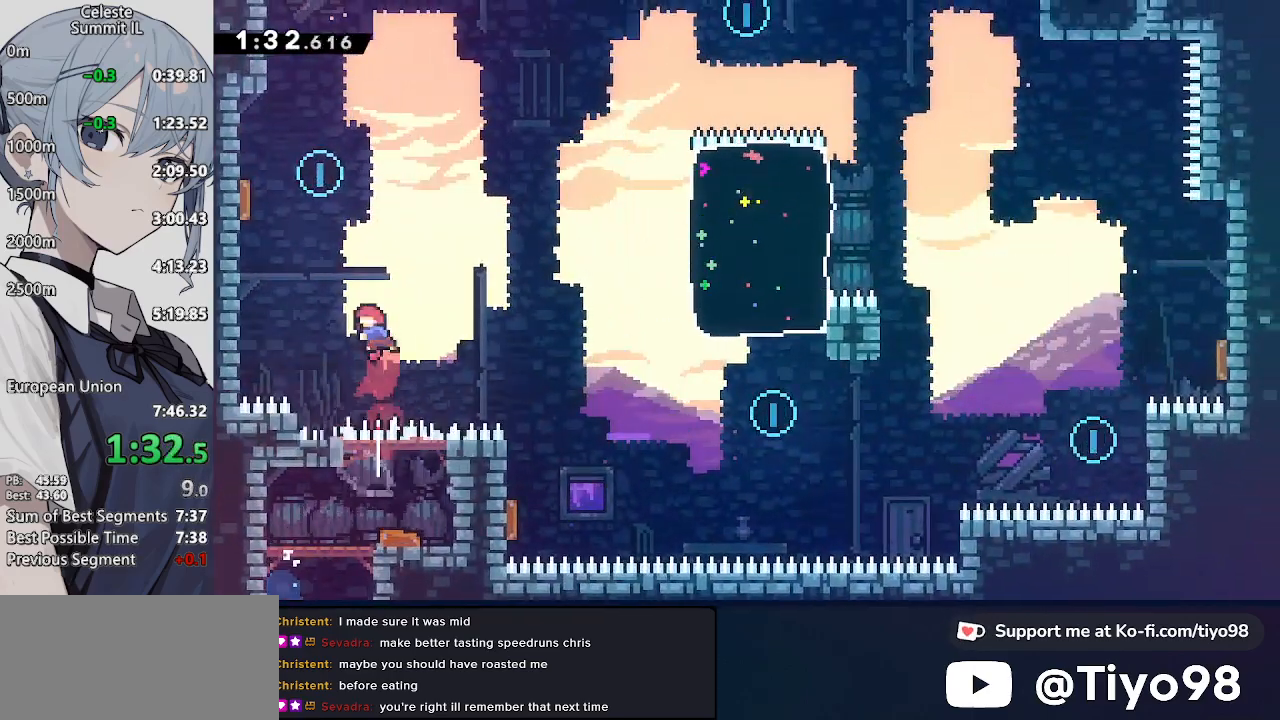
{"buttons": [], "left_stick": "center", "right_stick": "center", "events": [[50, "DPAD_LEFT", "down"], [50, "SQUARE", "down"], [267, "SQUARE", "up"], [300, "CROSS", "up"], [350, "DPAD_LEFT", "up"], [350, "DPAD_UP", "up"]]}
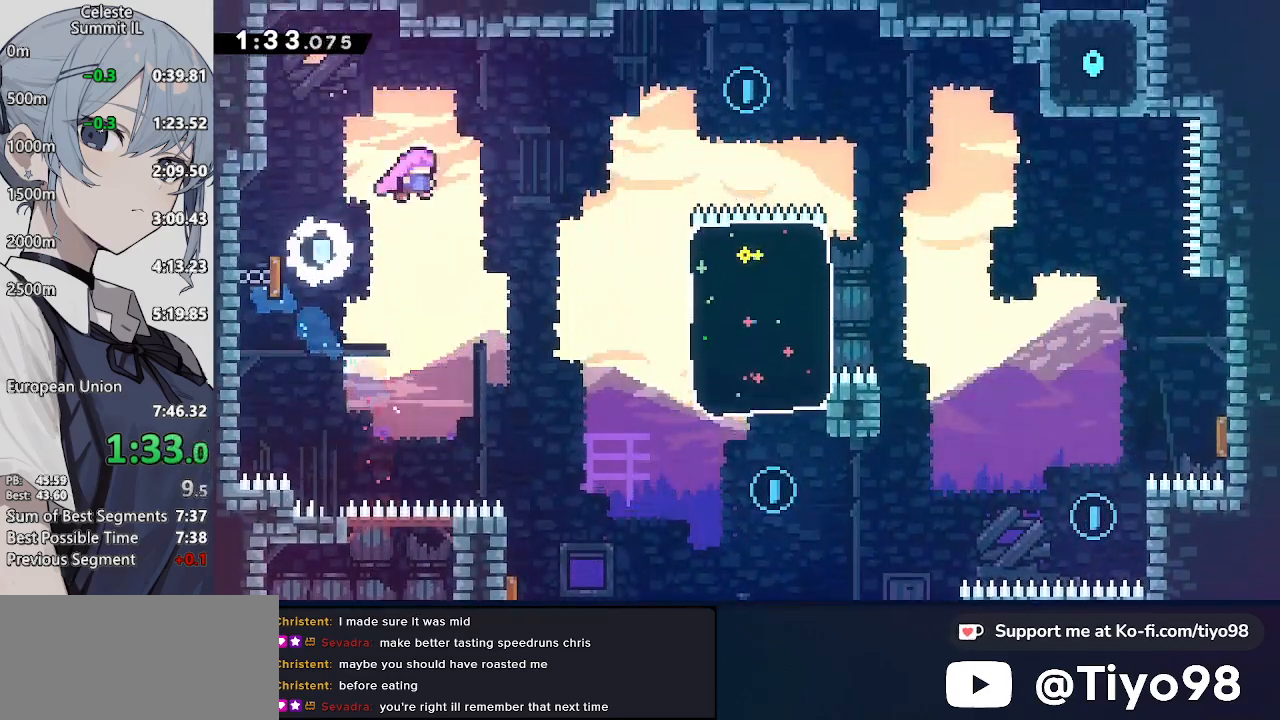
{"buttons": ["SQUARE", "DPAD_DOWN", "DPAD_RIGHT"], "left_stick": "center", "right_stick": "center", "events": [[67, "DPAD_DOWN", "down"], [67, "DPAD_RIGHT", "down"], [117, "SQUARE", "down"], [317, "SQUARE", "up"], [400, "SQUARE", "down"]]}
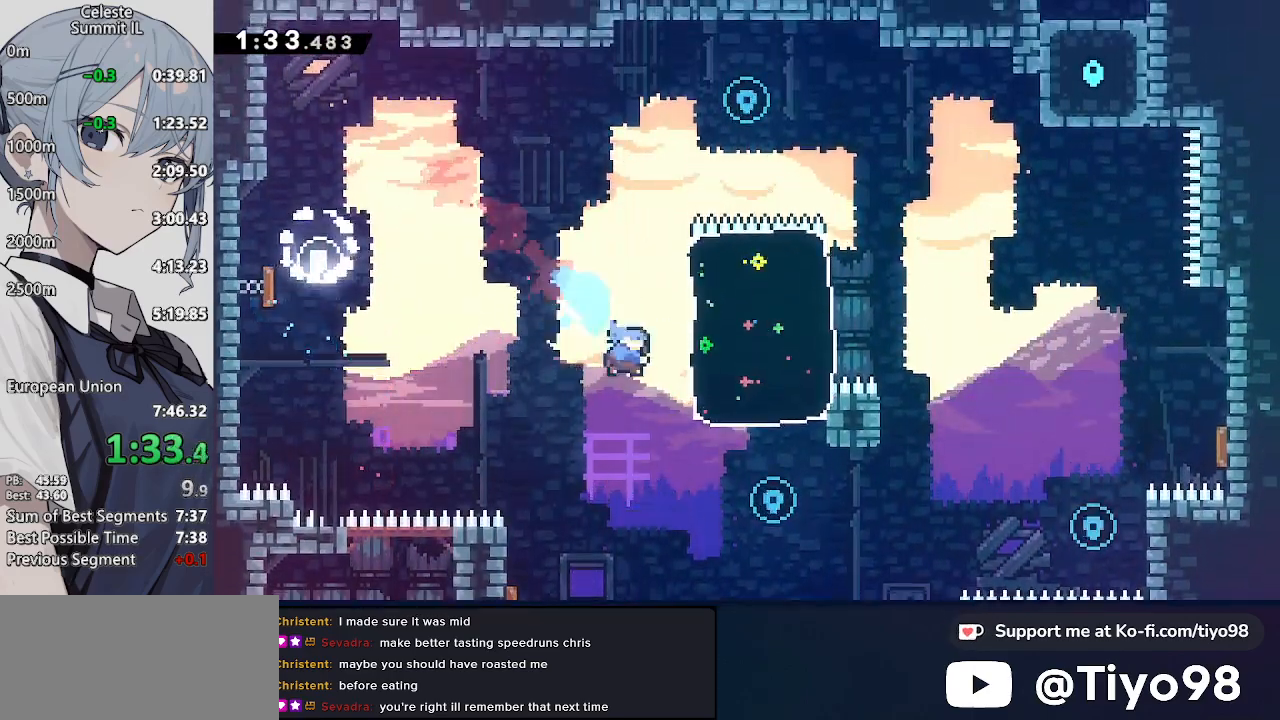
{"buttons": ["SQUARE", "L2", "DPAD_UP"], "left_stick": "center", "right_stick": "center", "events": [[67, "SQUARE", "up"], [150, "DPAD_DOWN", "up"], [150, "DPAD_RIGHT", "up"], [283, "DPAD_UP", "down"], [333, "L2", "down"], [333, "SQUARE", "down"]]}
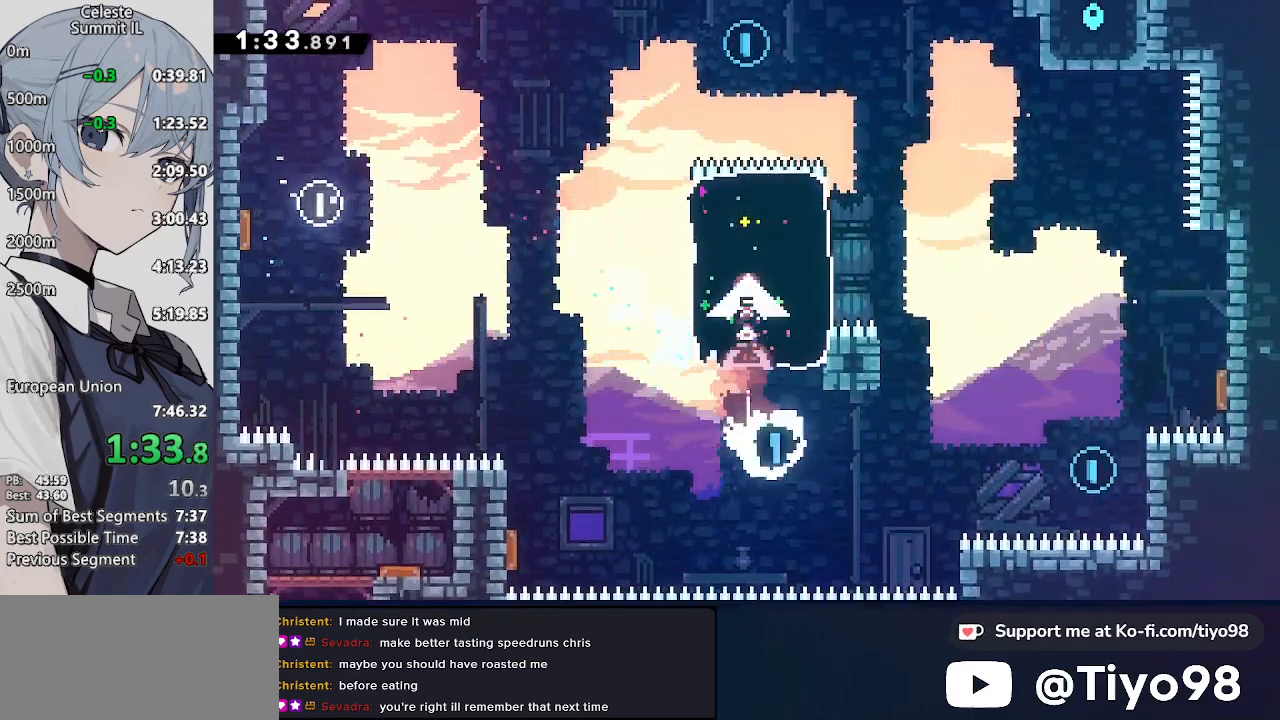
{"buttons": ["SQUARE", "DPAD_DOWN", "DPAD_RIGHT"], "left_stick": "center", "right_stick": "center", "events": [[17, "SQUARE", "up"], [67, "DPAD_UP", "up"], [67, "L2", "up"], [200, "DPAD_RIGHT", "down"], [250, "L2", "down"], [400, "L2", "up"], [450, "DPAD_DOWN", "down"], [450, "SQUARE", "down"]]}
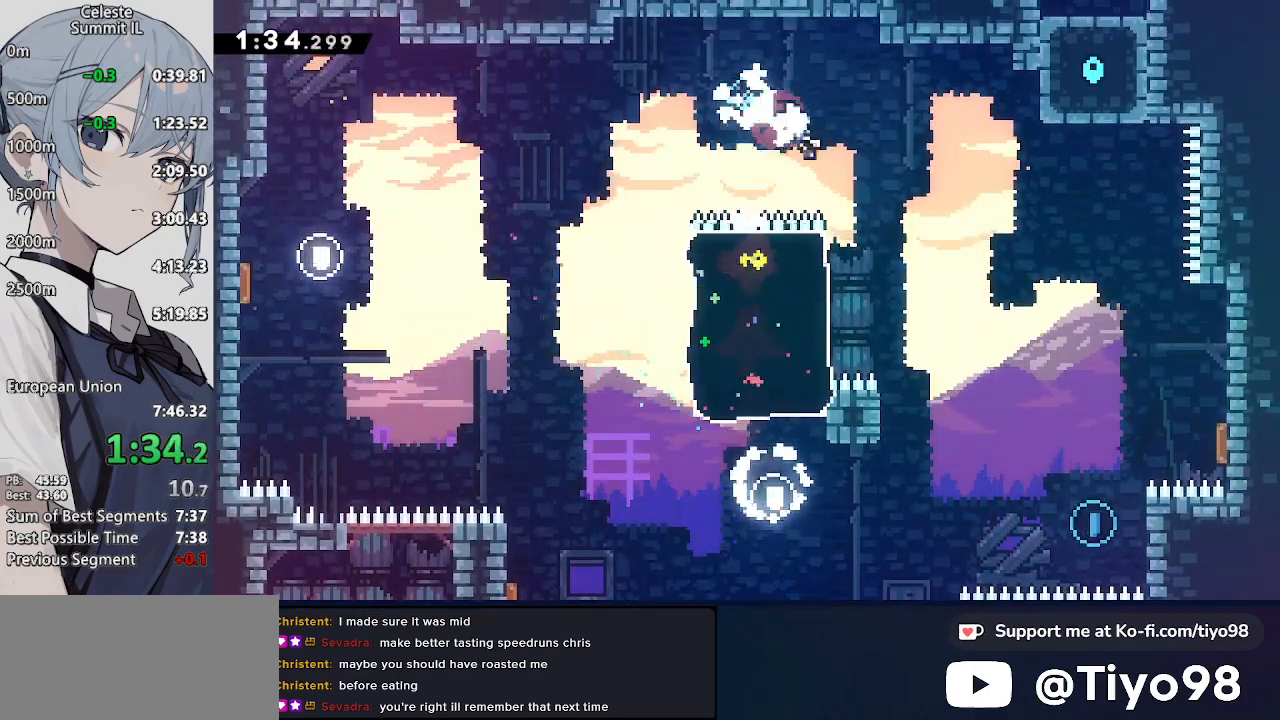
{"buttons": ["DPAD_UP", "DPAD_RIGHT"], "left_stick": "center", "right_stick": "center", "events": [[133, "SQUARE", "up"], [433, "DPAD_DOWN", "up"], [483, "DPAD_UP", "down"]]}
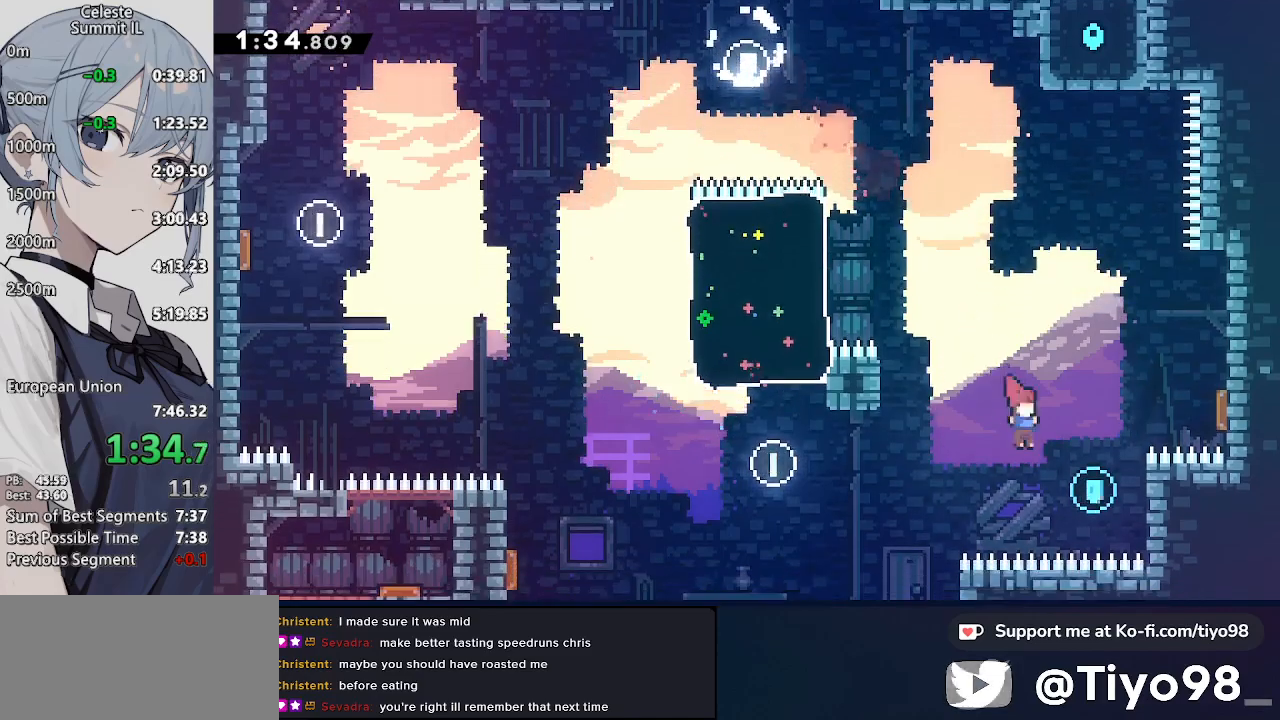
{"buttons": ["DPAD_RIGHT"], "left_stick": "center", "right_stick": "center", "events": [[200, "SQUARE", "down"], [433, "SQUARE", "up"], [483, "DPAD_UP", "up"]]}
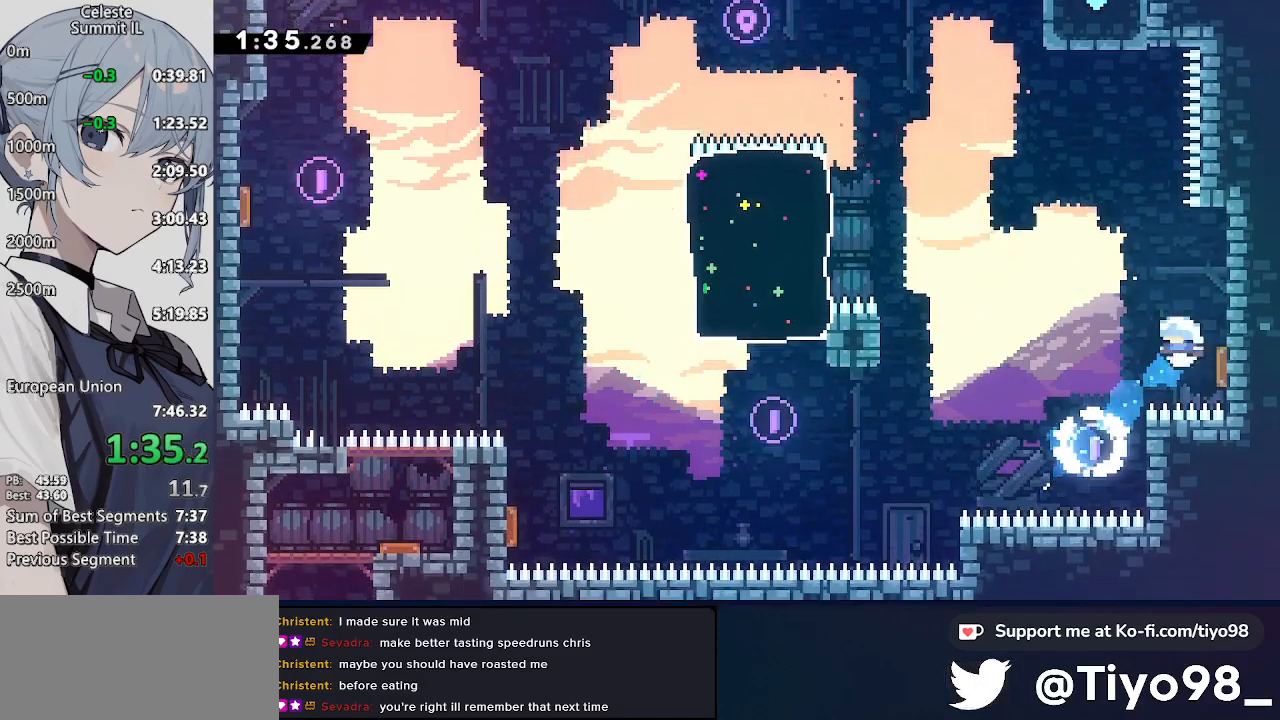
{"buttons": ["SQUARE", "DPAD_UP"], "left_stick": "center", "right_stick": "center", "events": [[217, "DPAD_UP", "down"], [267, "DPAD_RIGHT", "up"], [367, "SQUARE", "down"]]}
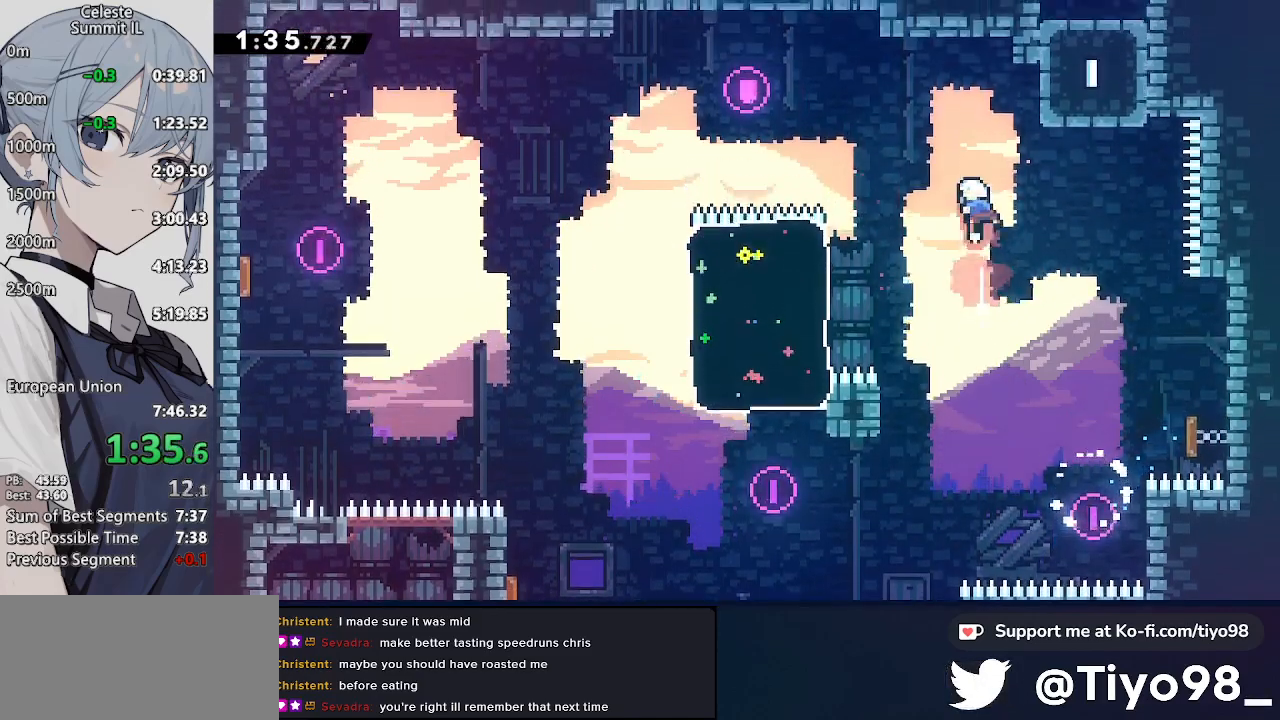
{"buttons": ["DPAD_UP", "DPAD_RIGHT"], "left_stick": "center", "right_stick": "center", "events": [[83, "SQUARE", "up"], [183, "DPAD_RIGHT", "down"], [283, "R2", "down"], [467, "R2", "up"]]}
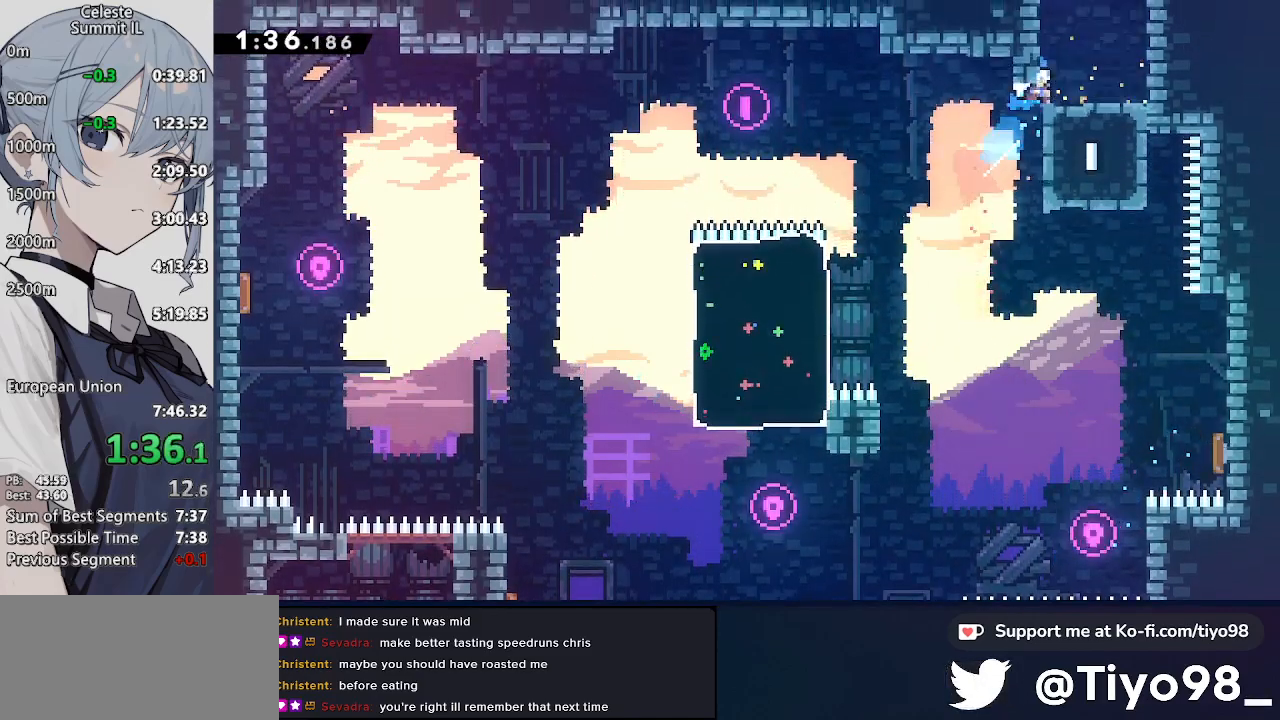
{"buttons": [], "left_stick": "center", "right_stick": "center", "events": [[67, "DPAD_RIGHT", "up"], [117, "SQUARE", "down"], [283, "SQUARE", "up"], [333, "DPAD_UP", "up"]]}
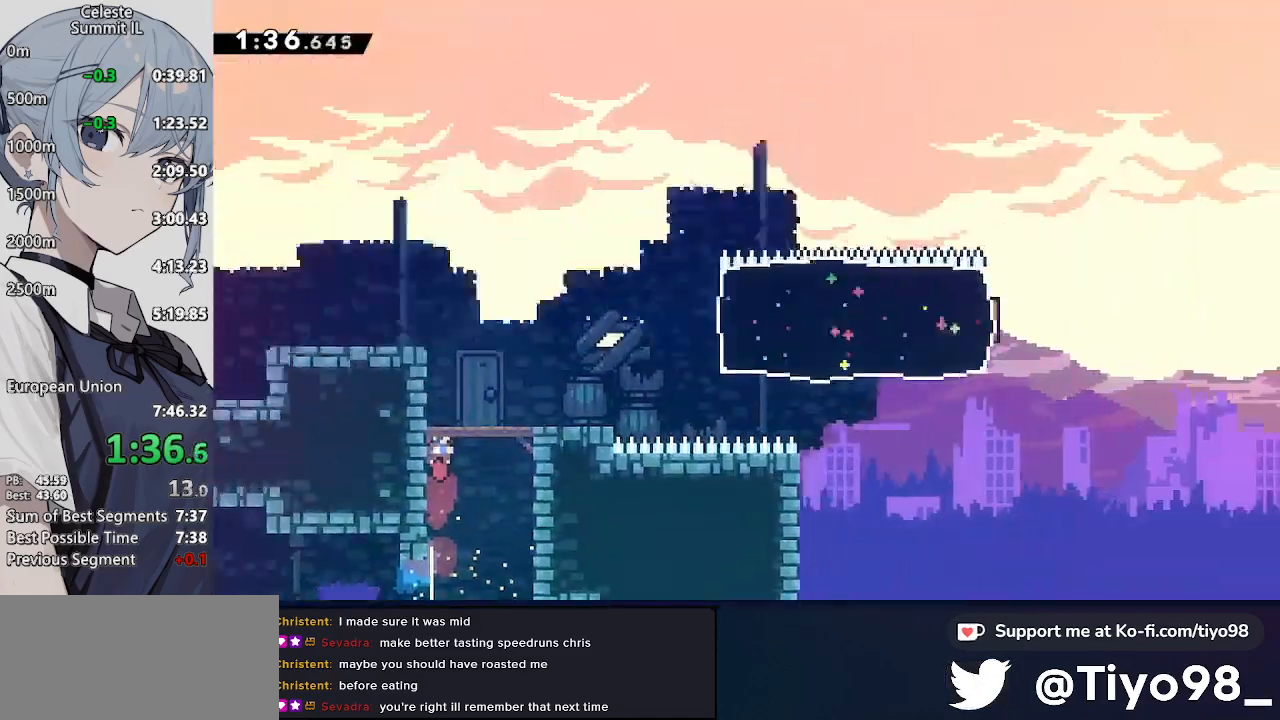
{"buttons": ["CROSS", "DPAD_RIGHT"], "left_stick": "center", "right_stick": "center", "events": [[100, "DPAD_RIGHT", "down"], [433, "CROSS", "down"]]}
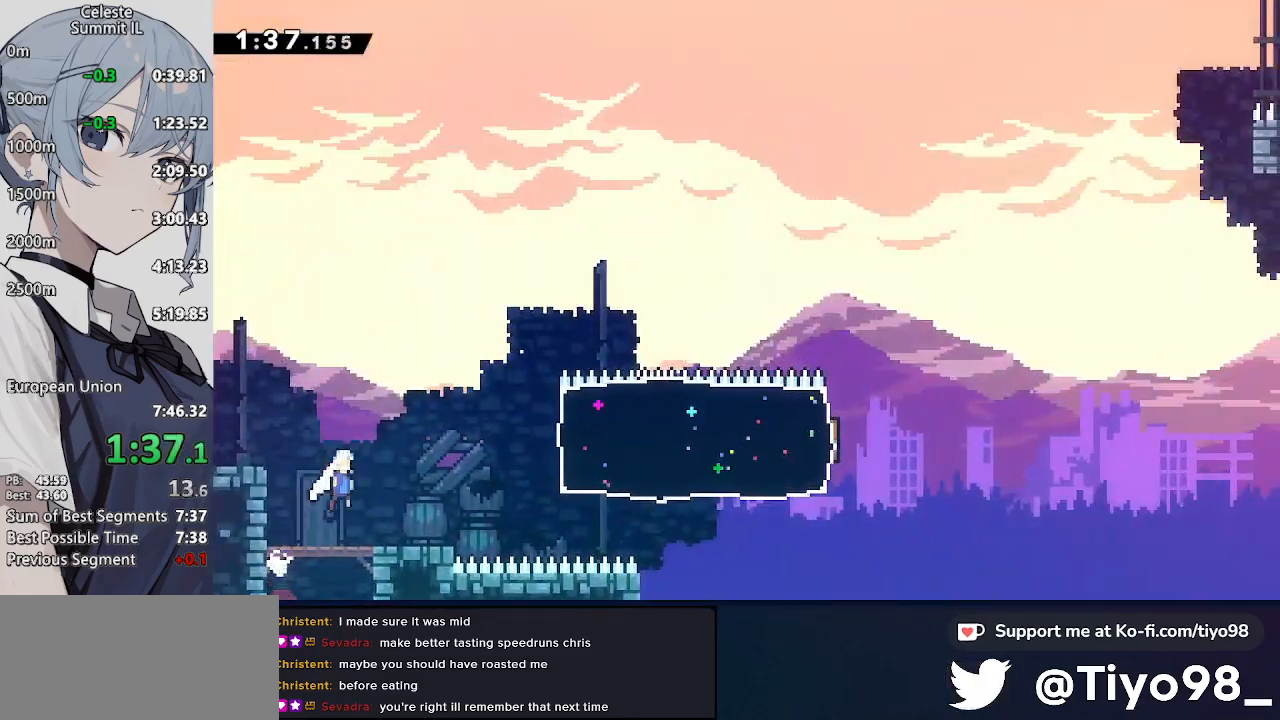
{"buttons": ["CROSS", "DPAD_RIGHT"], "left_stick": "center", "right_stick": "center", "events": [[300, "SQUARE", "down"], [500, "SQUARE", "up"]]}
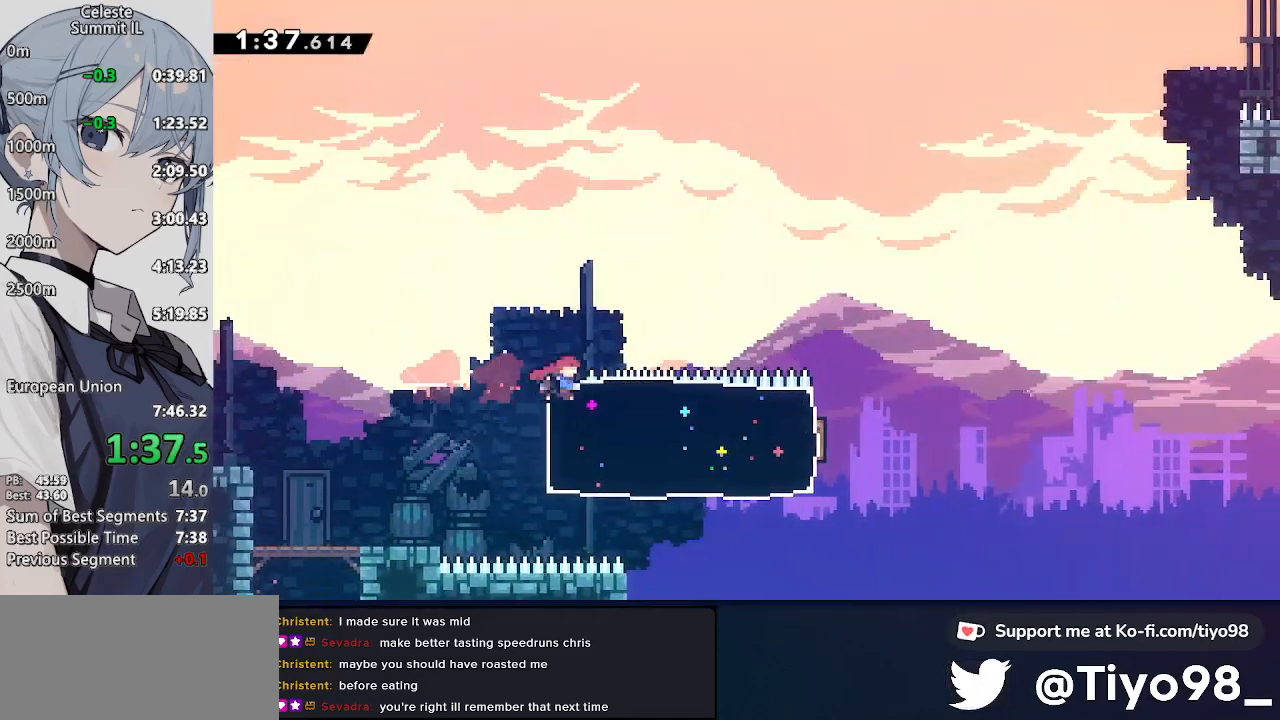
{"buttons": ["CROSS", "CIRCLE", "DPAD_UP", "DPAD_RIGHT"], "left_stick": "center", "right_stick": "center", "events": [[50, "CROSS", "up"], [100, "DPAD_UP", "down"], [317, "CROSS", "down"], [400, "CIRCLE", "down"]]}